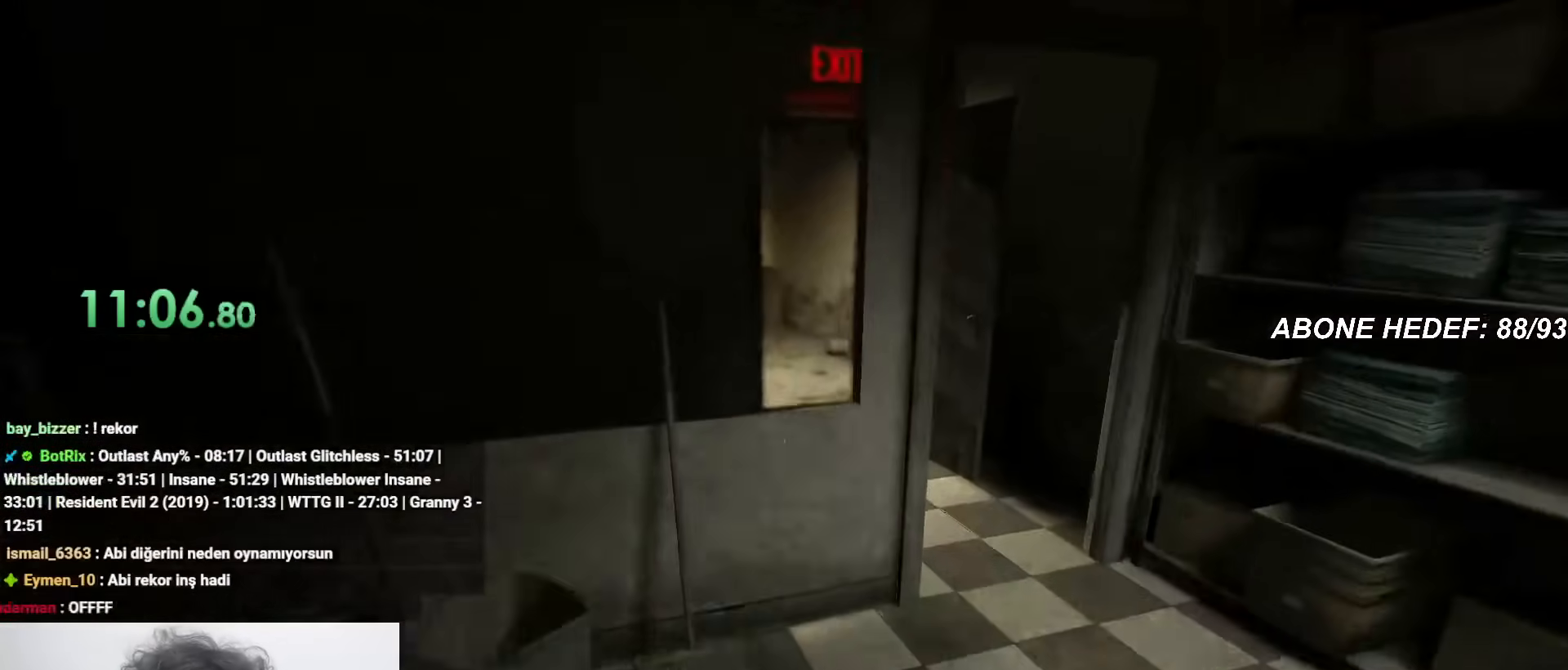
Gameplay with keyboard and mouse; each line is a JSON object with the keys and mouse buttons held at the frame after it. "events" lists presses ("down") and releases ("up") of "a", "c", "d", "f", "r", "s", "shift", "space", "w", "mouse_left" and "mouse_right" between this image and that frame as [ms after this image, input, new state], when the widget could be followed in between. "mouse_left", "mouse_right" = the "left", "right" buttons of the "mouse" list. No other keys are recorded. Mouse movement is not recorded.
{"keys": ["shift", "w"], "mouse": [], "events": []}
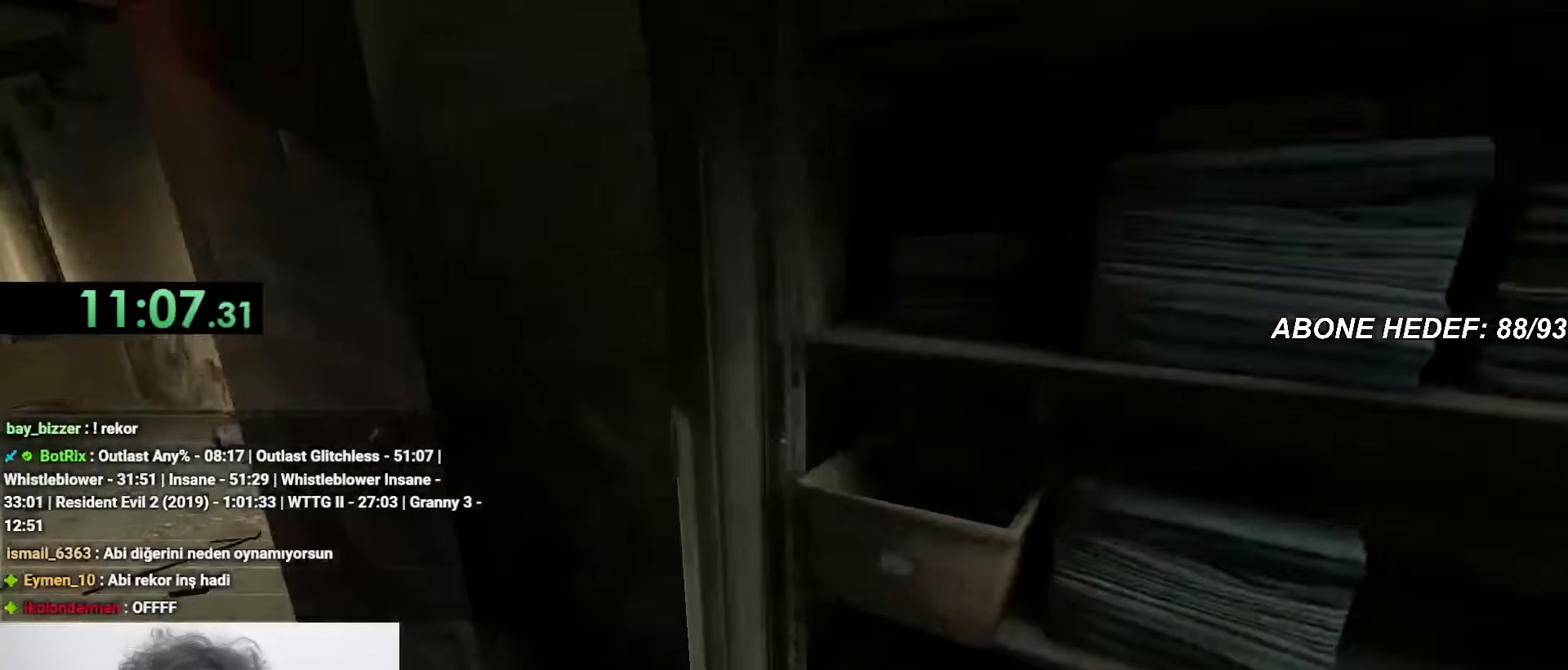
{"keys": ["shift", "w"], "mouse": [], "events": []}
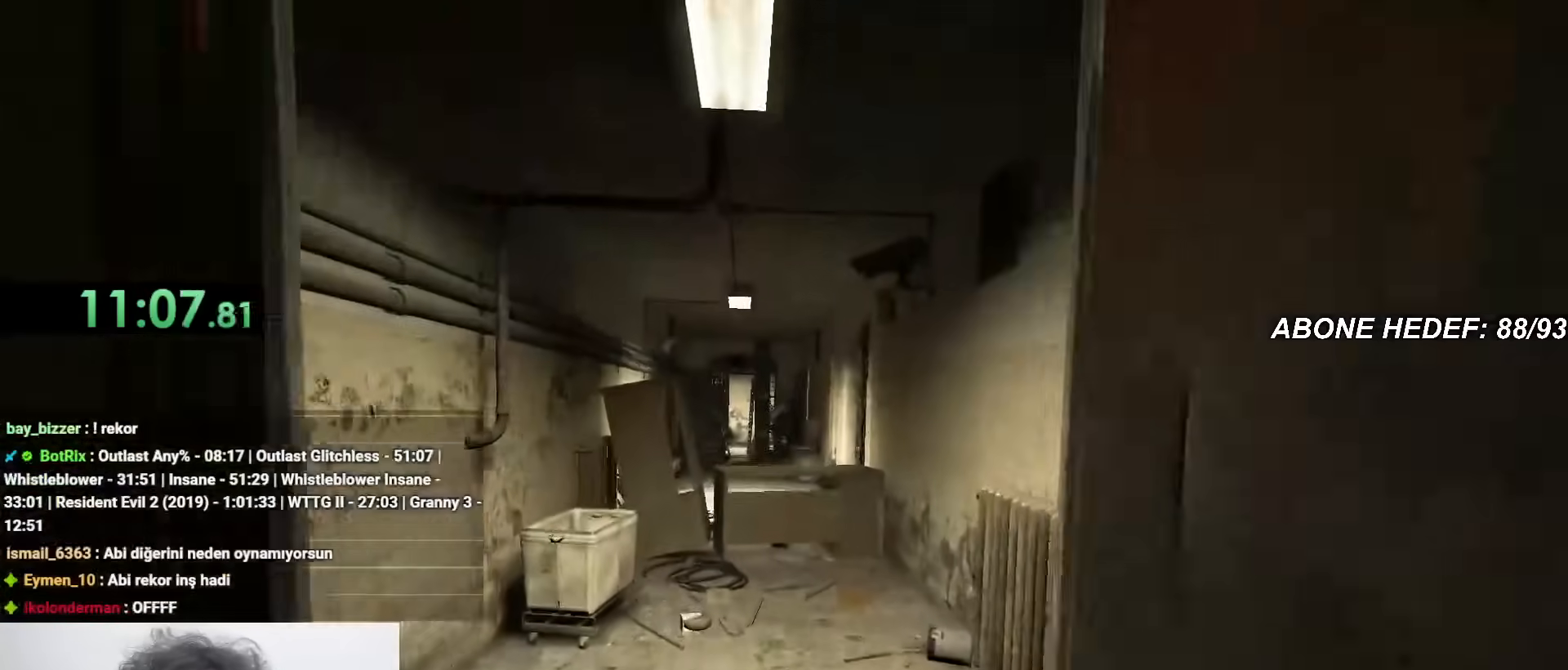
{"keys": ["shift", "w"], "mouse": [], "events": []}
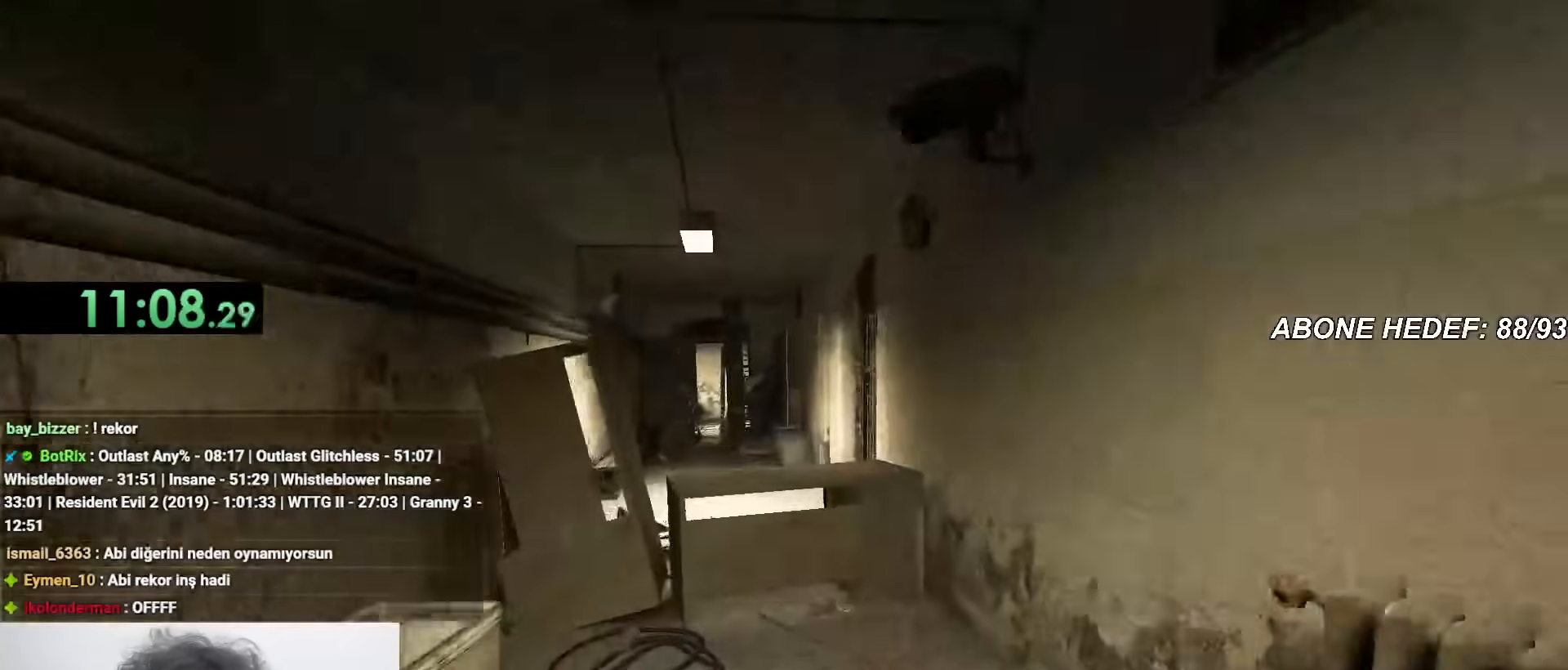
{"keys": ["shift", "space", "w"], "mouse": [], "events": [[17, "space", "down"], [383, "space", "up"], [483, "space", "down"]]}
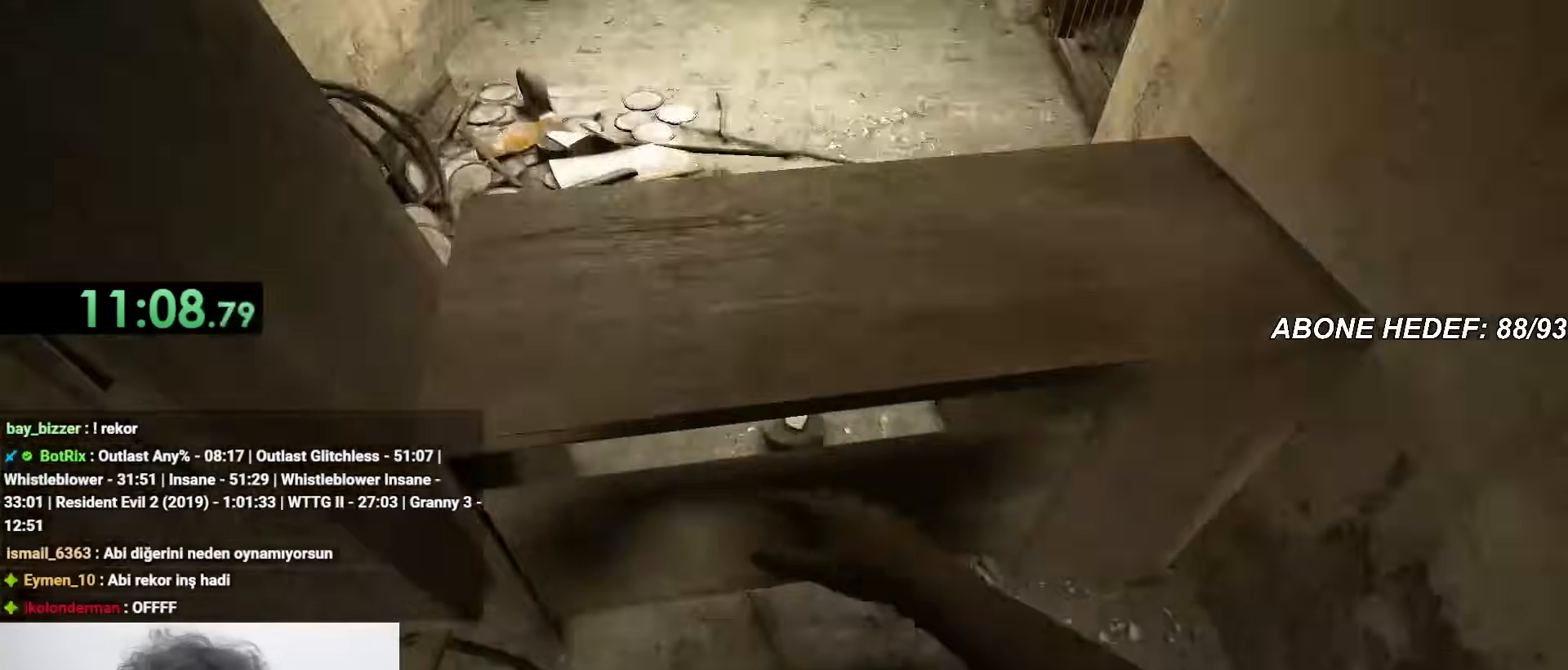
{"keys": ["shift", "w"], "mouse": [], "events": [[83, "space", "up"], [133, "space", "down"], [217, "space", "up"]]}
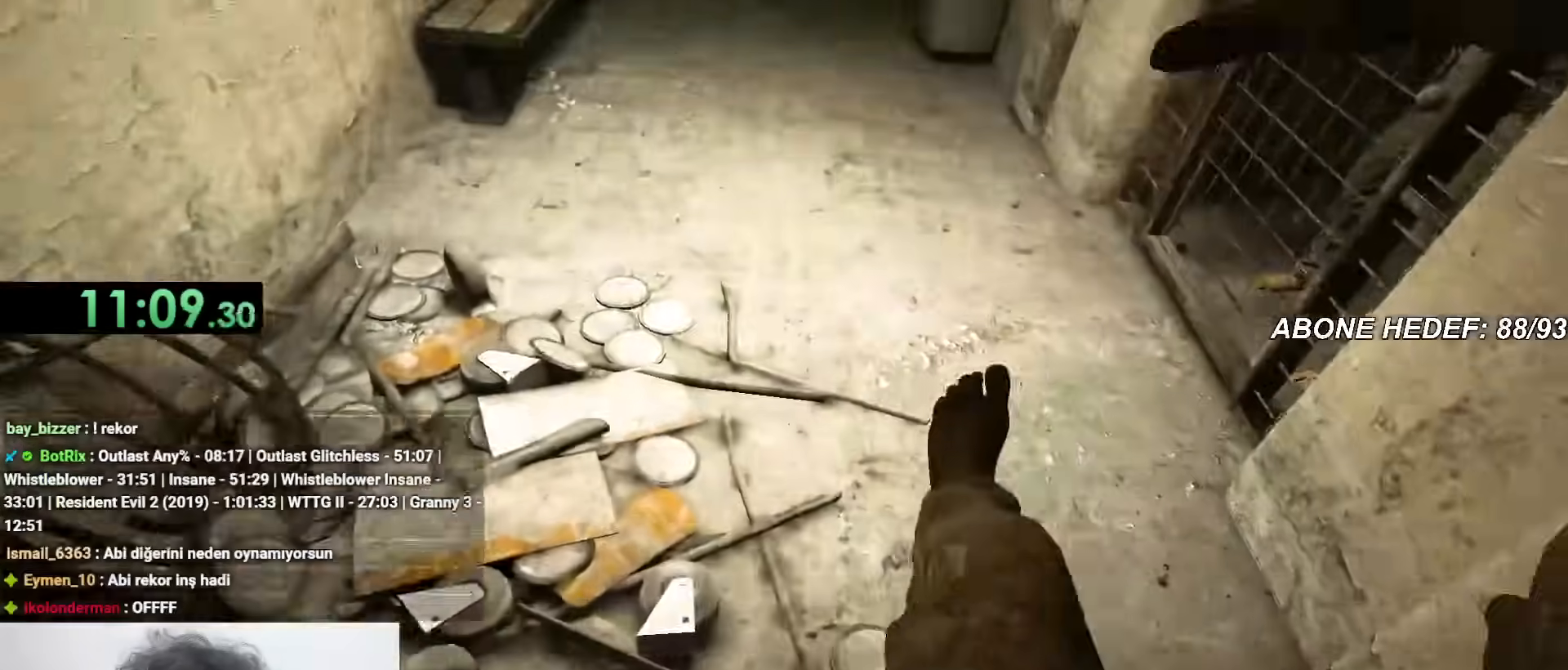
{"keys": ["shift", "w"], "mouse": []}
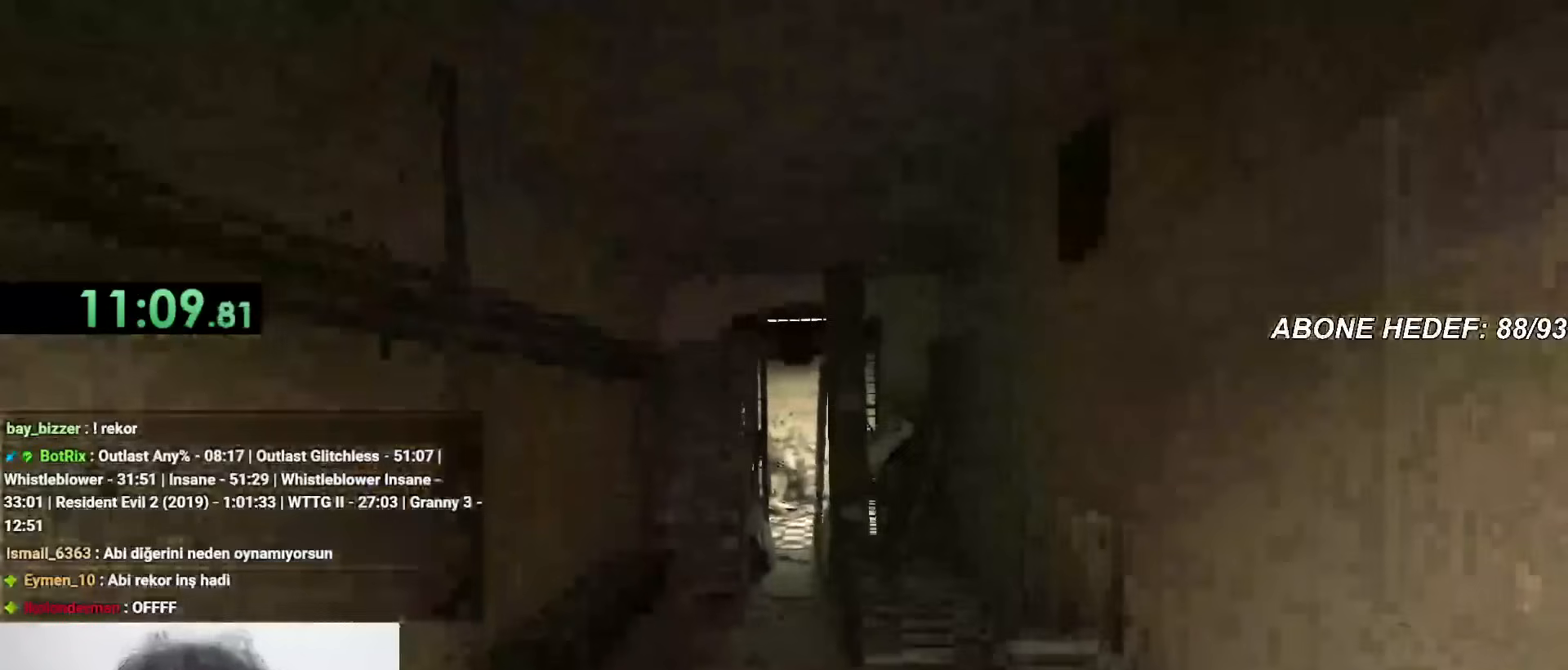
{"keys": ["shift", "w"], "mouse": [], "events": []}
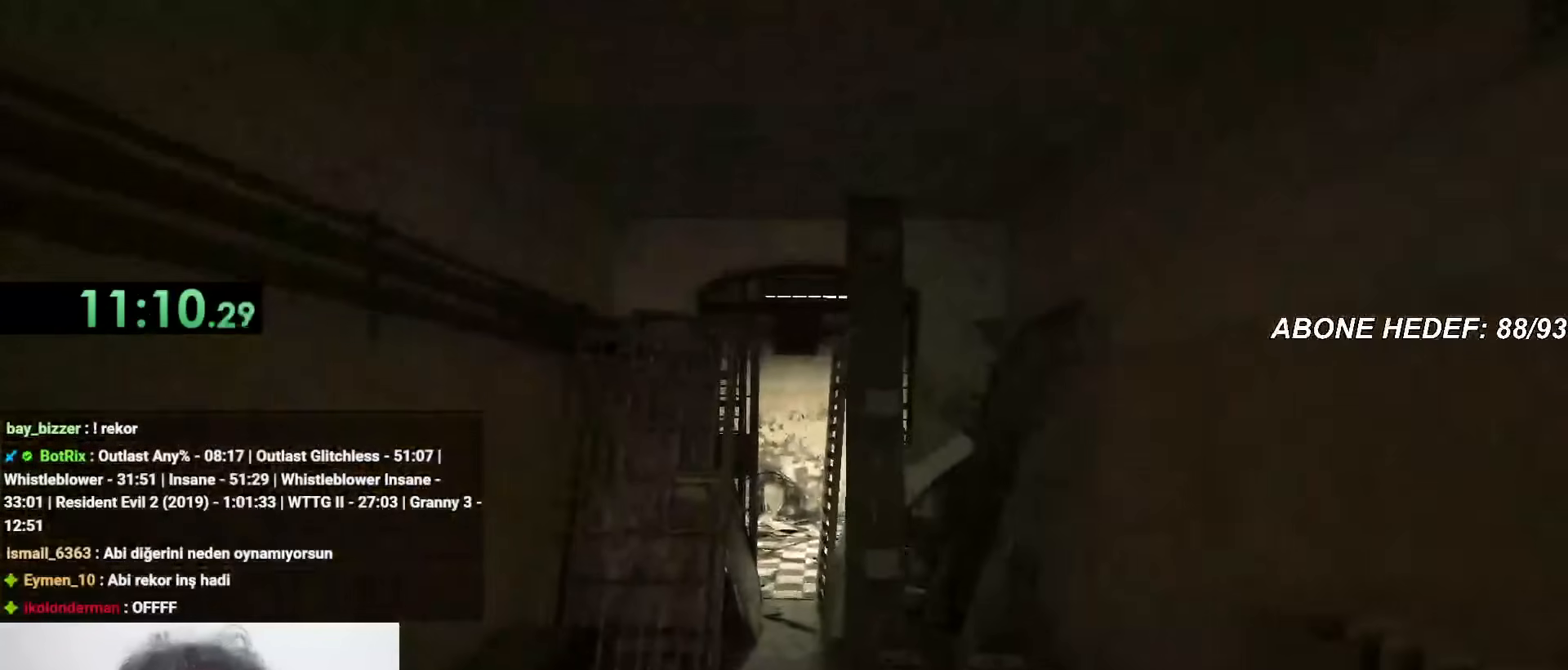
{"keys": ["shift", "space", "w"], "mouse": [], "events": [[83, "space", "down"]]}
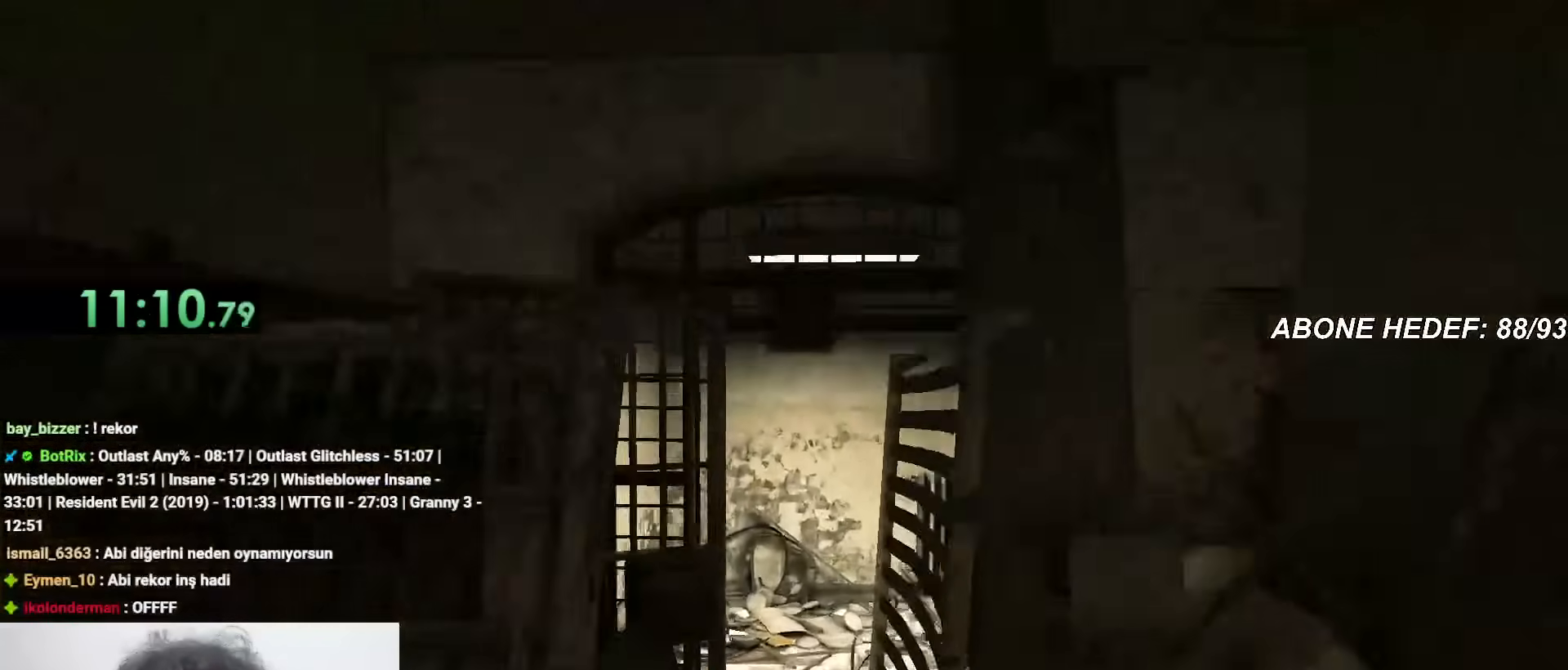
{"keys": ["shift", "w"], "mouse": [], "events": [[133, "space", "up"]]}
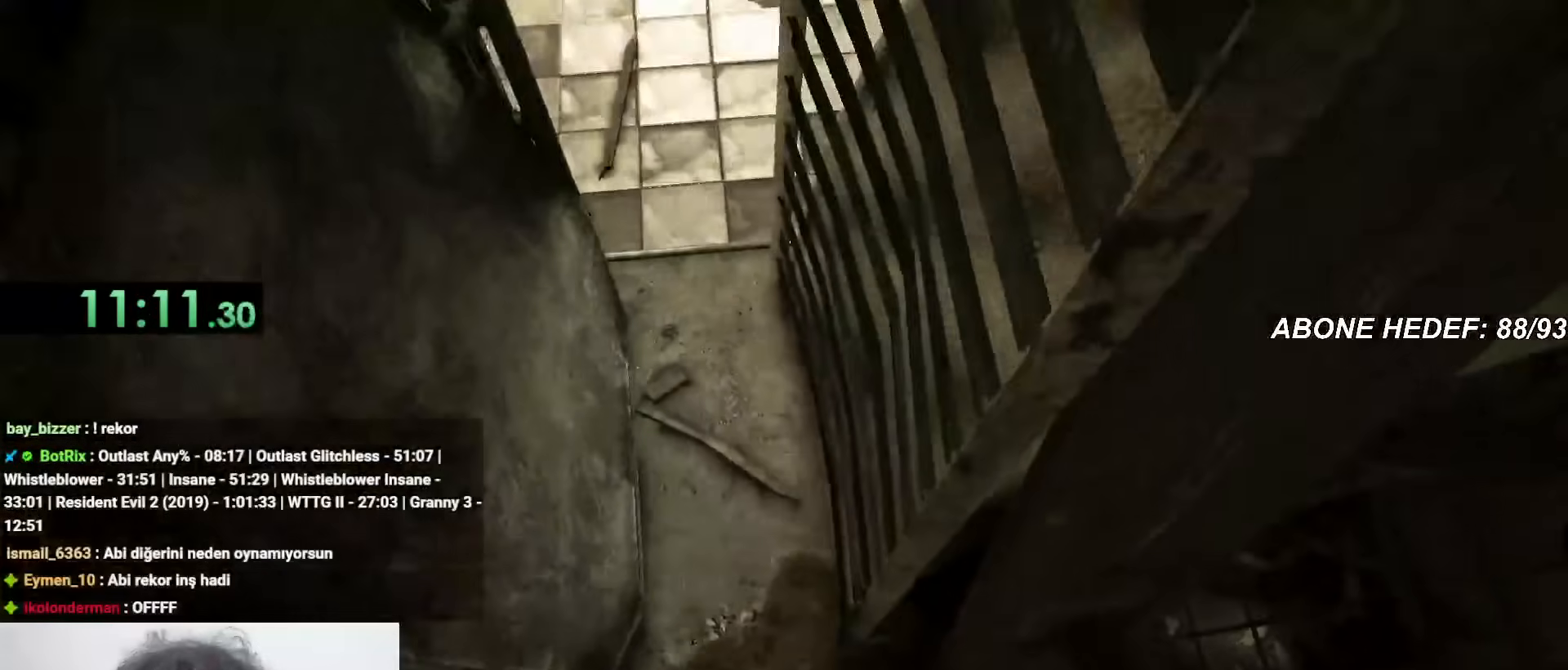
{"keys": ["a", "shift", "w"], "mouse": [], "events": [[150, "a", "down"]]}
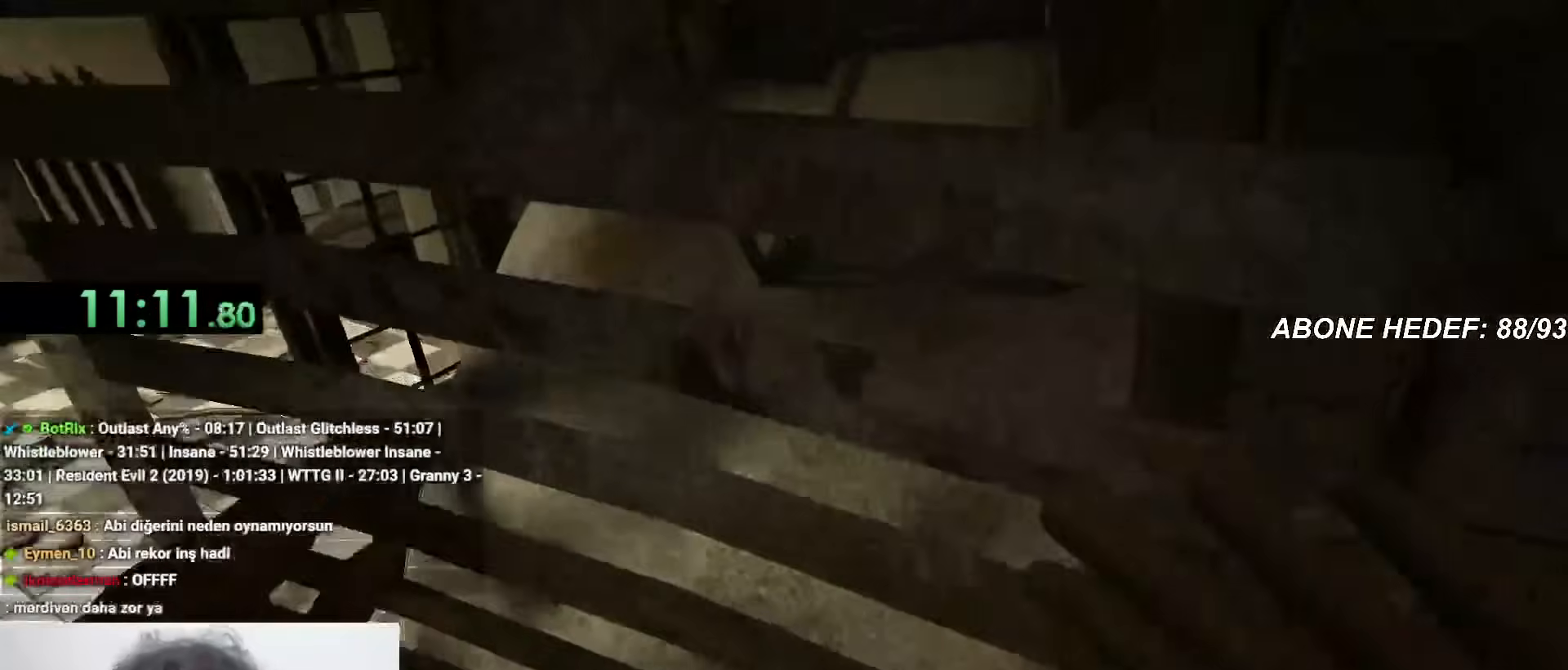
{"keys": ["a", "shift", "w"], "mouse": [], "events": []}
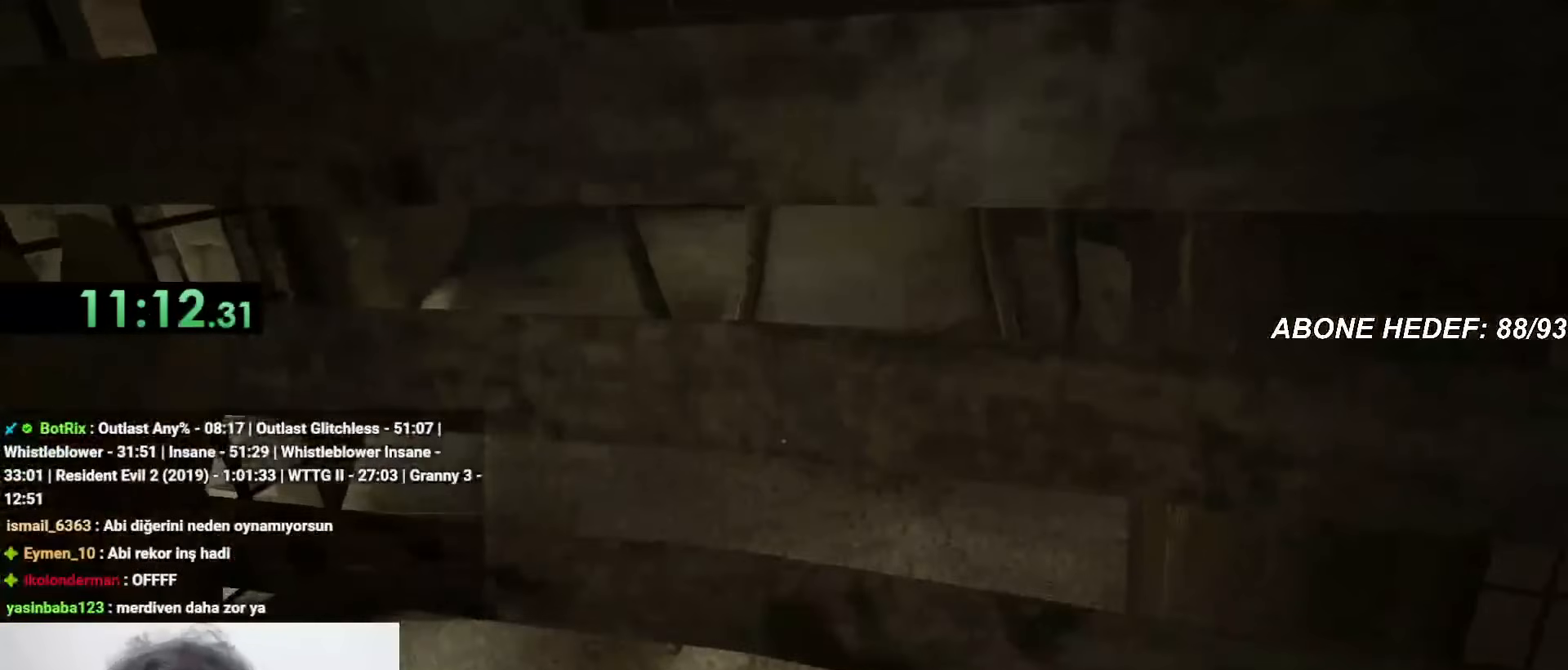
{"keys": ["a", "shift", "w"], "mouse": [], "events": []}
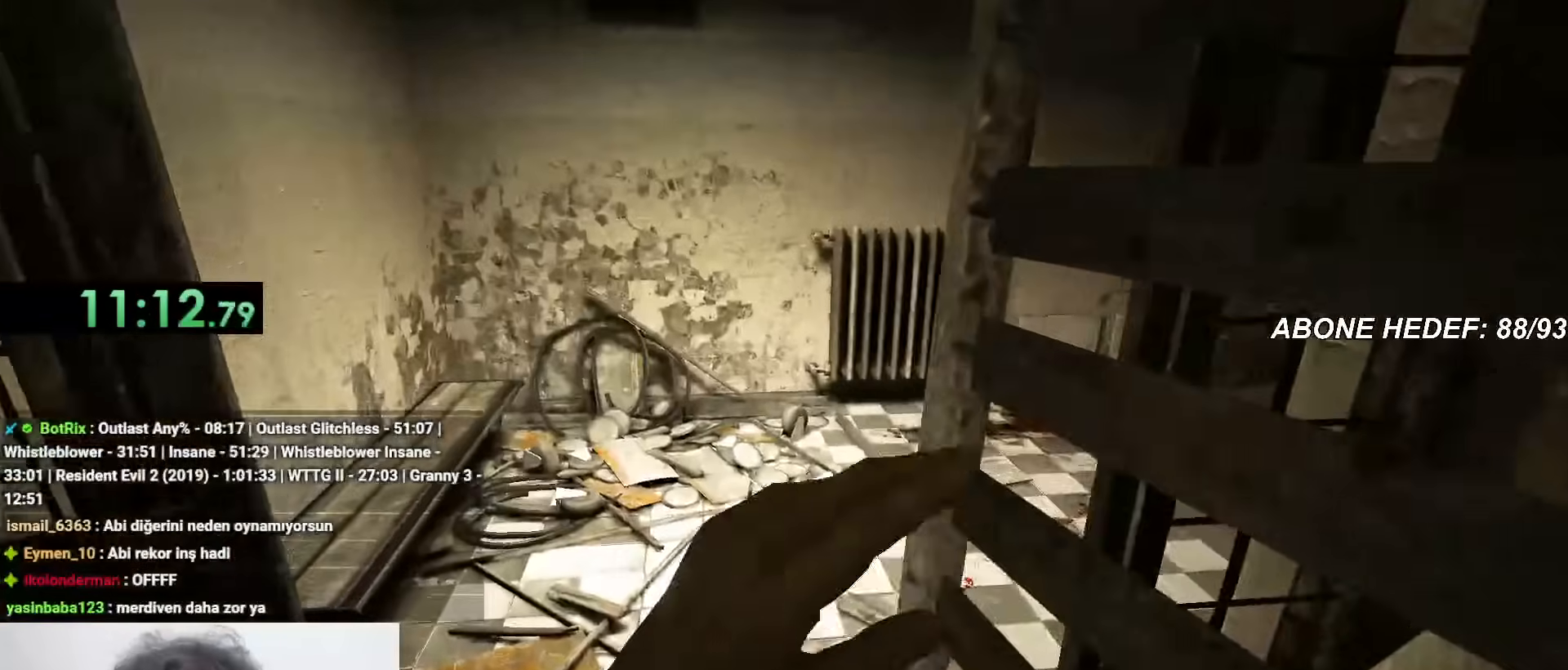
{"keys": ["a", "shift", "w"], "mouse": [], "events": []}
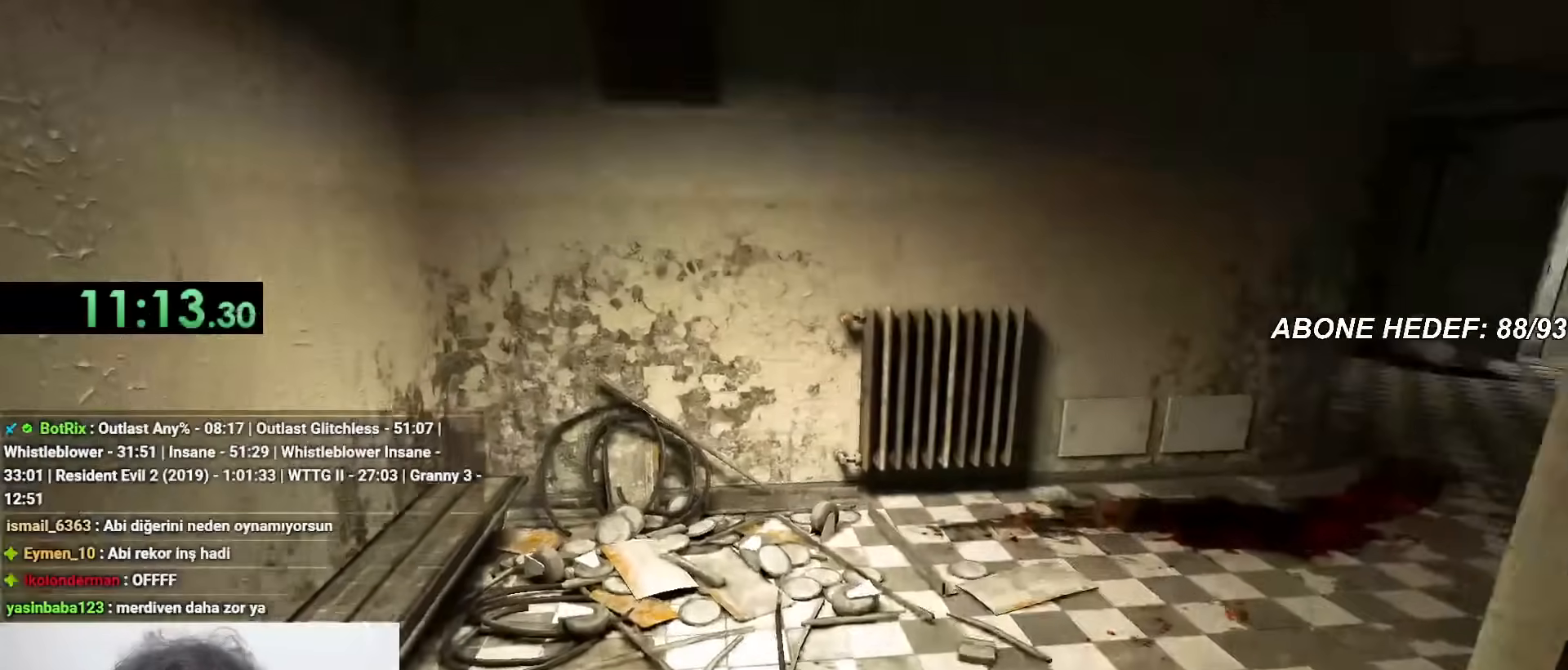
{"keys": ["shift", "w"], "mouse": [], "events": [[117, "a", "up"]]}
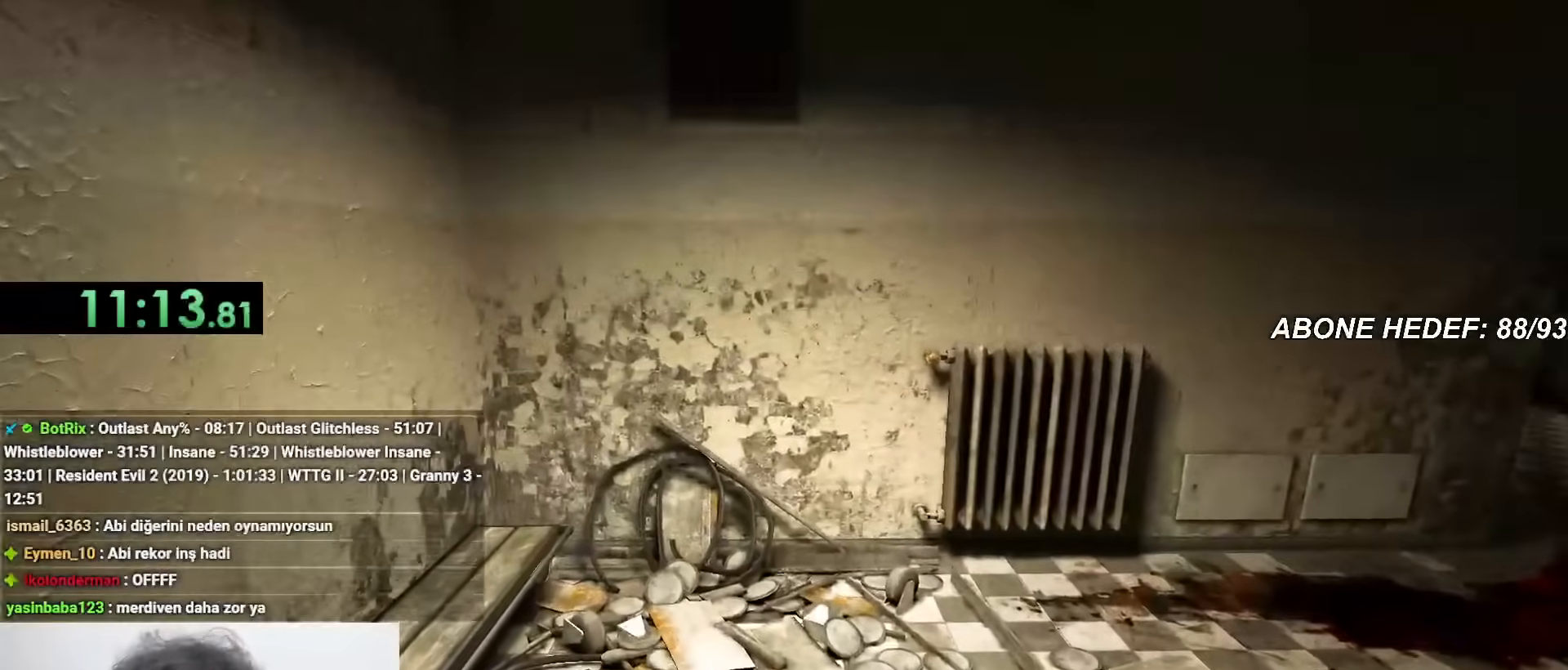
{"keys": ["shift", "w"], "mouse": [], "events": []}
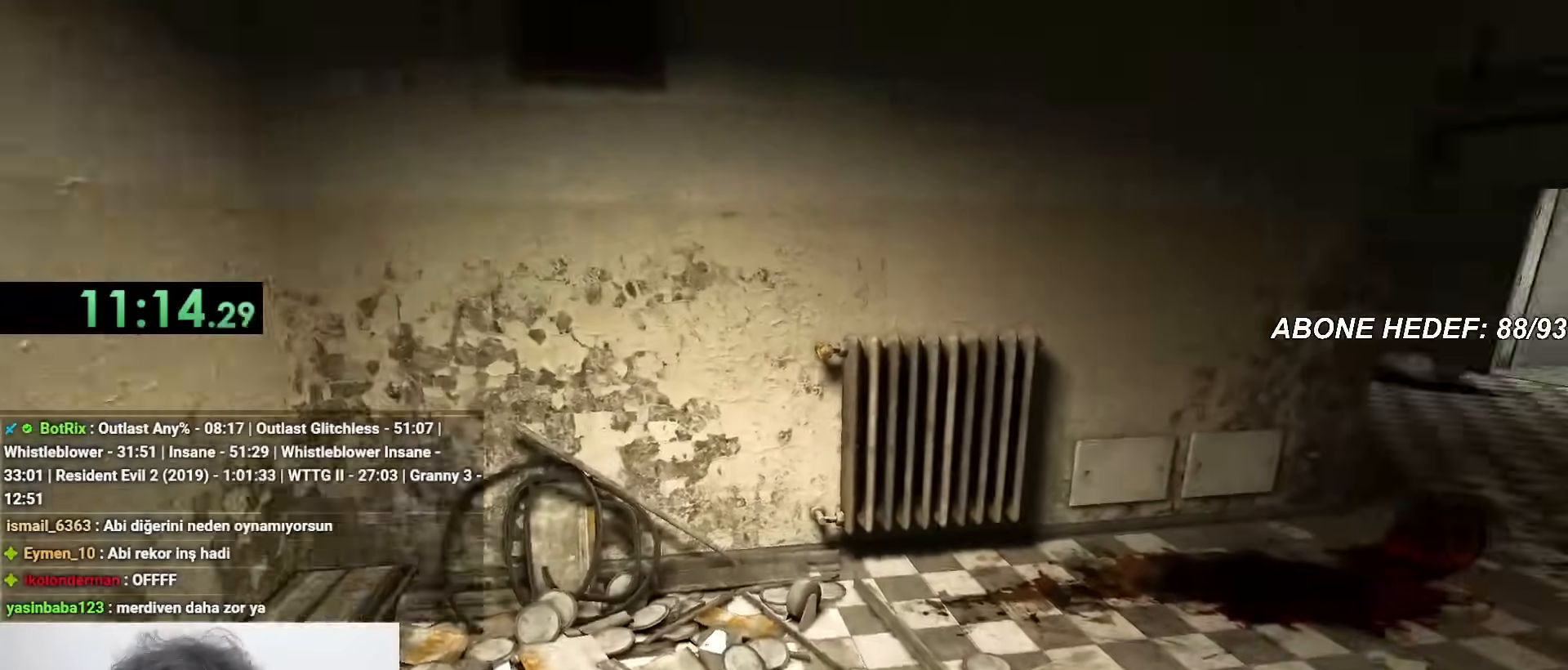
{"keys": ["shift", "w"], "mouse": [], "events": []}
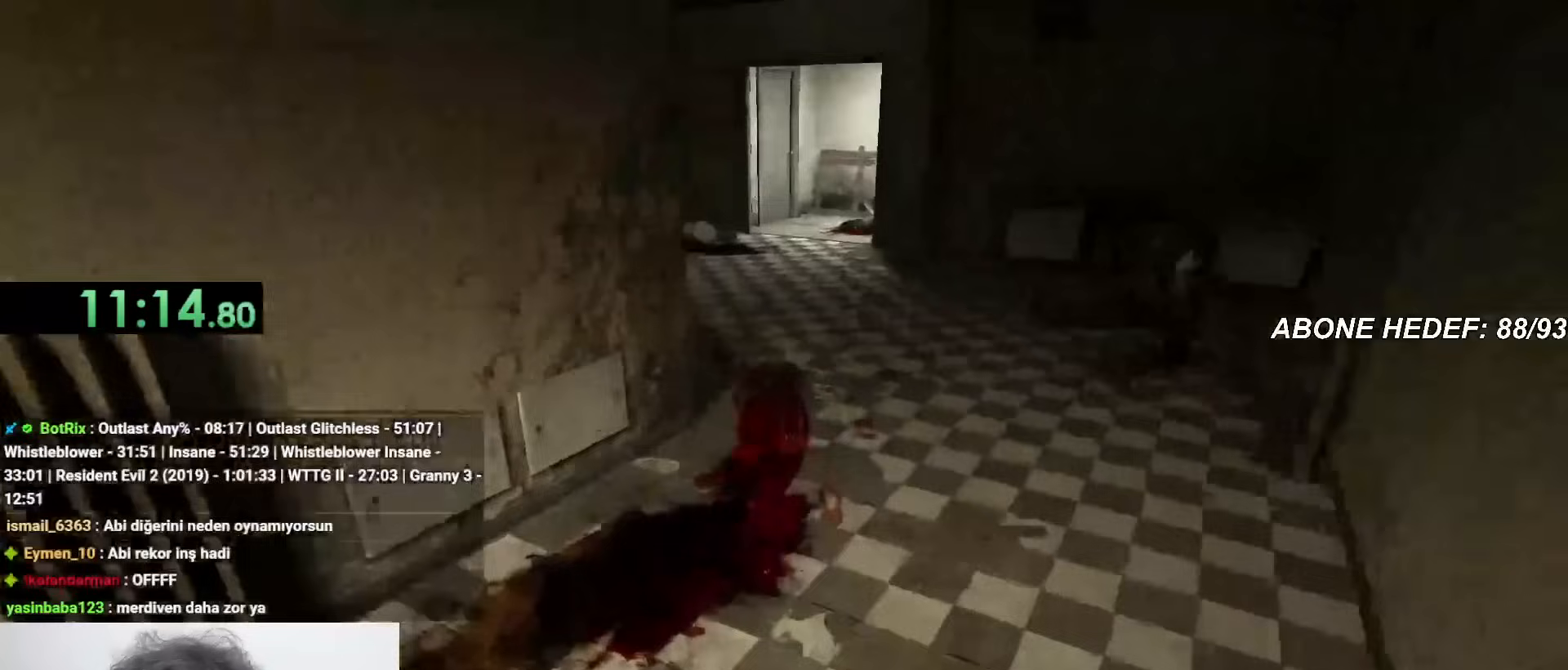
{"keys": ["shift", "w"], "mouse": [], "events": []}
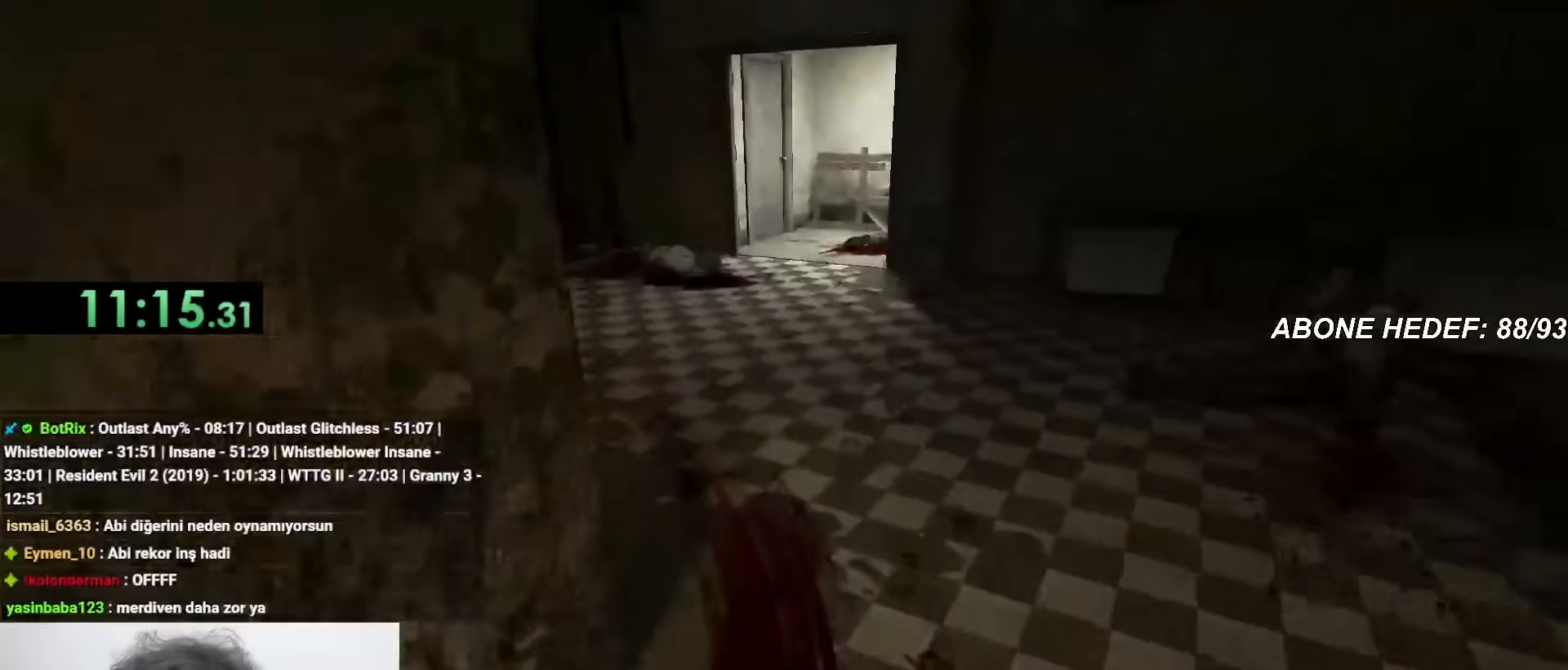
{"keys": ["shift", "w"], "mouse": [], "events": []}
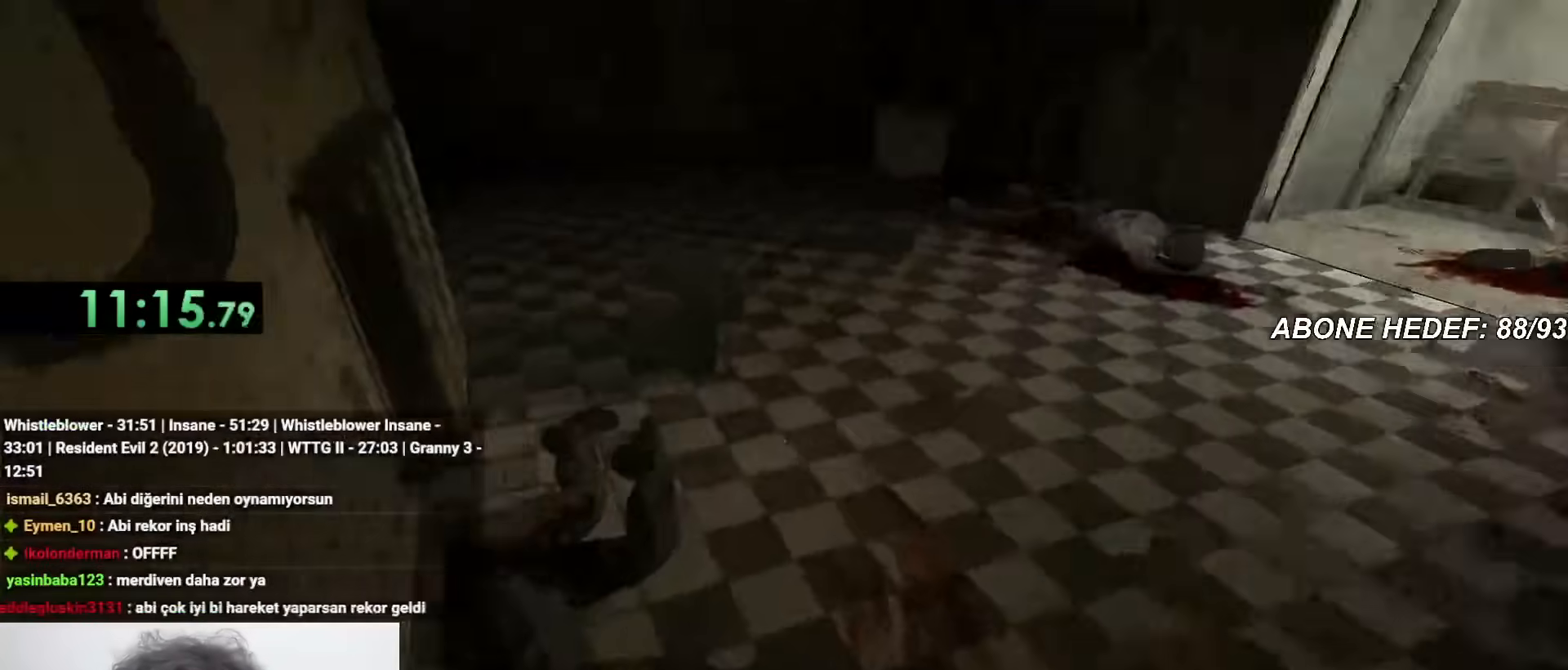
{"keys": ["shift", "w"], "mouse": [], "events": []}
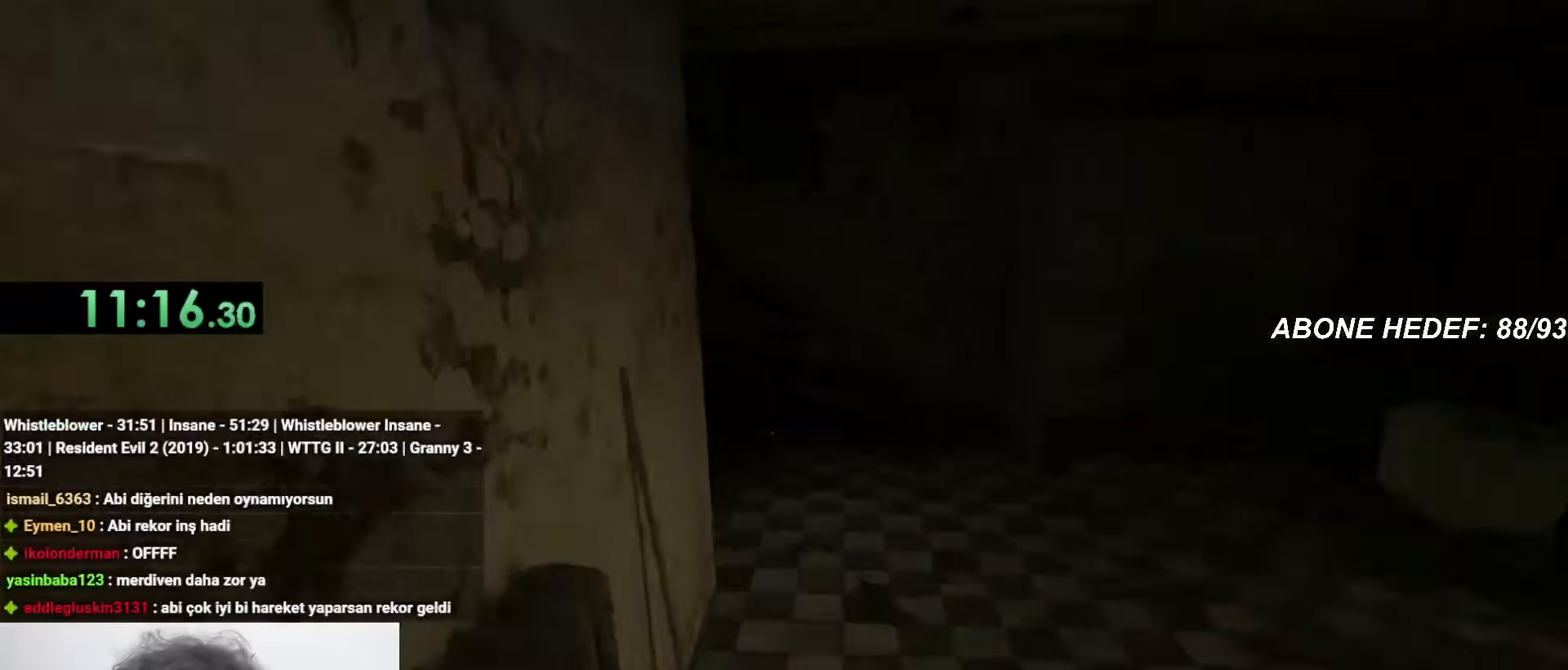
{"keys": ["shift", "w"], "mouse": [], "events": []}
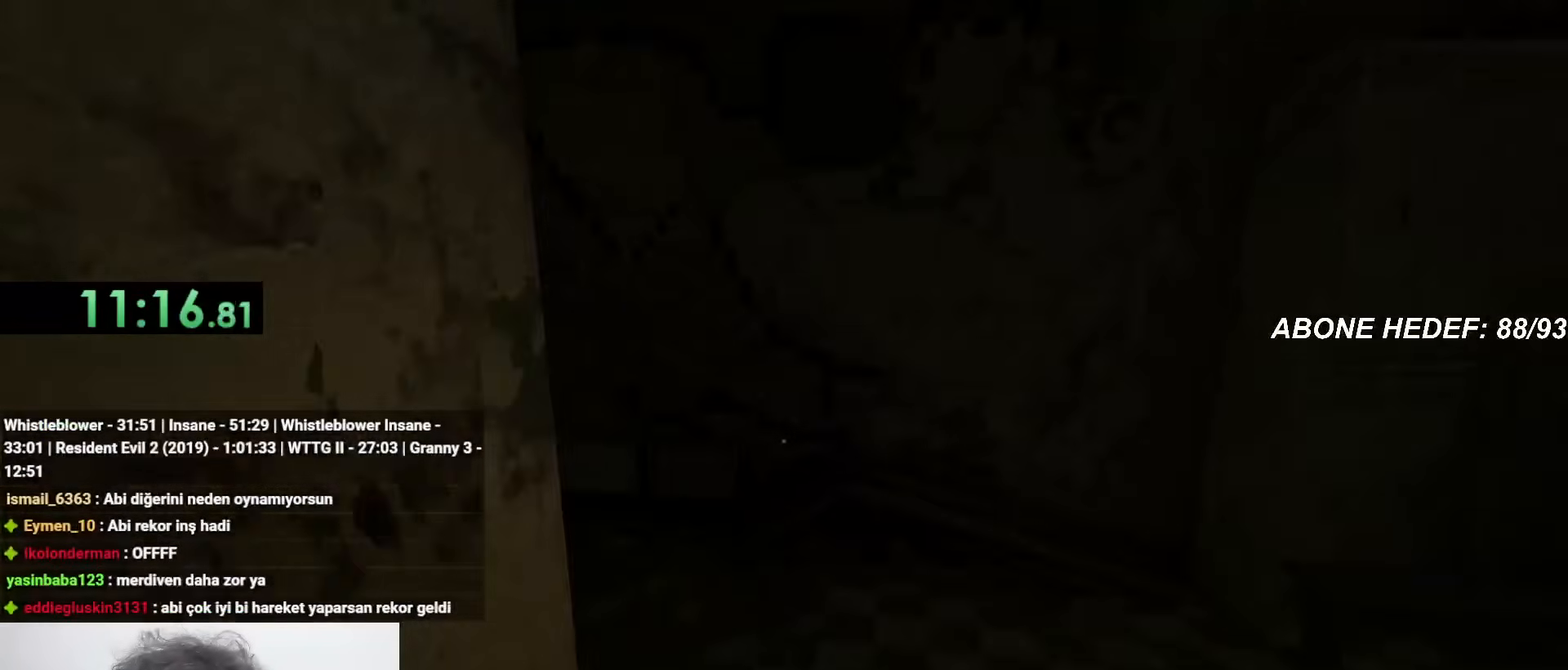
{"keys": ["shift", "w"], "mouse": [], "events": []}
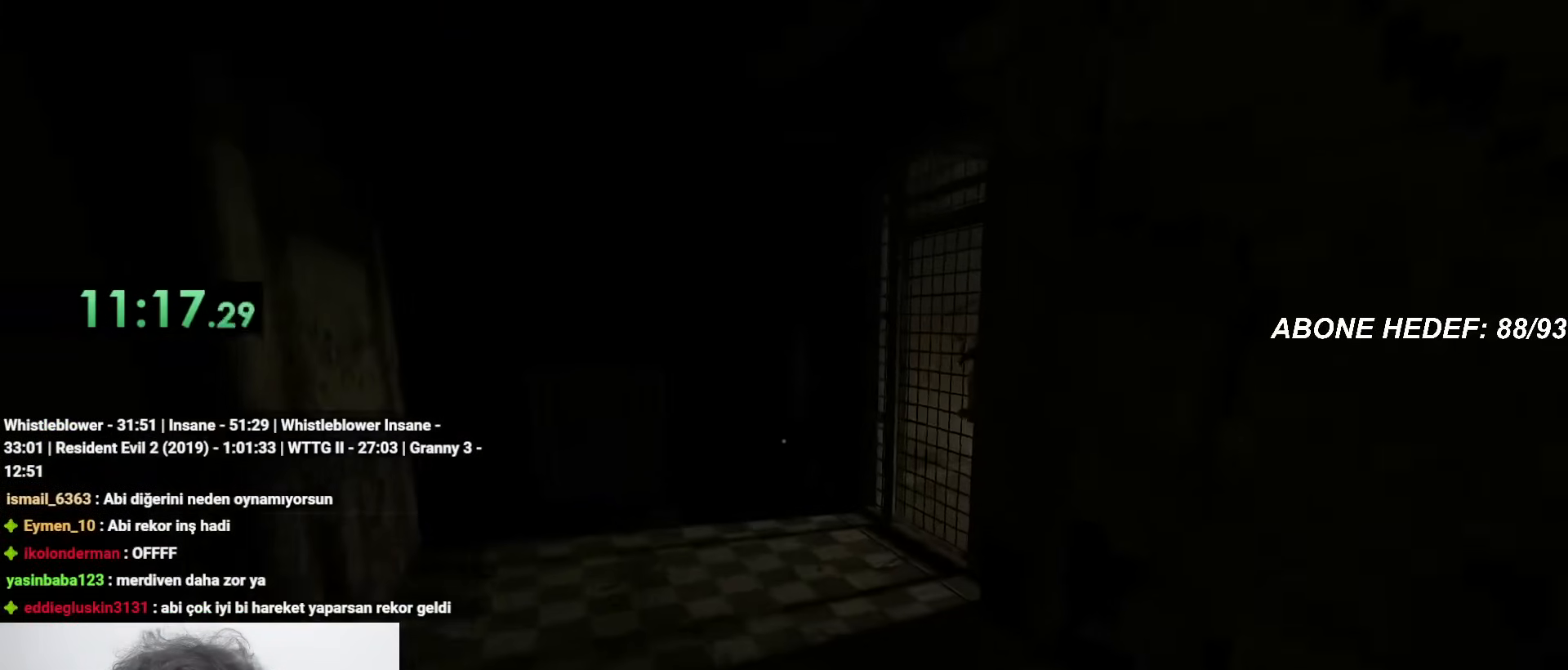
{"keys": ["shift", "w"], "mouse": [], "events": []}
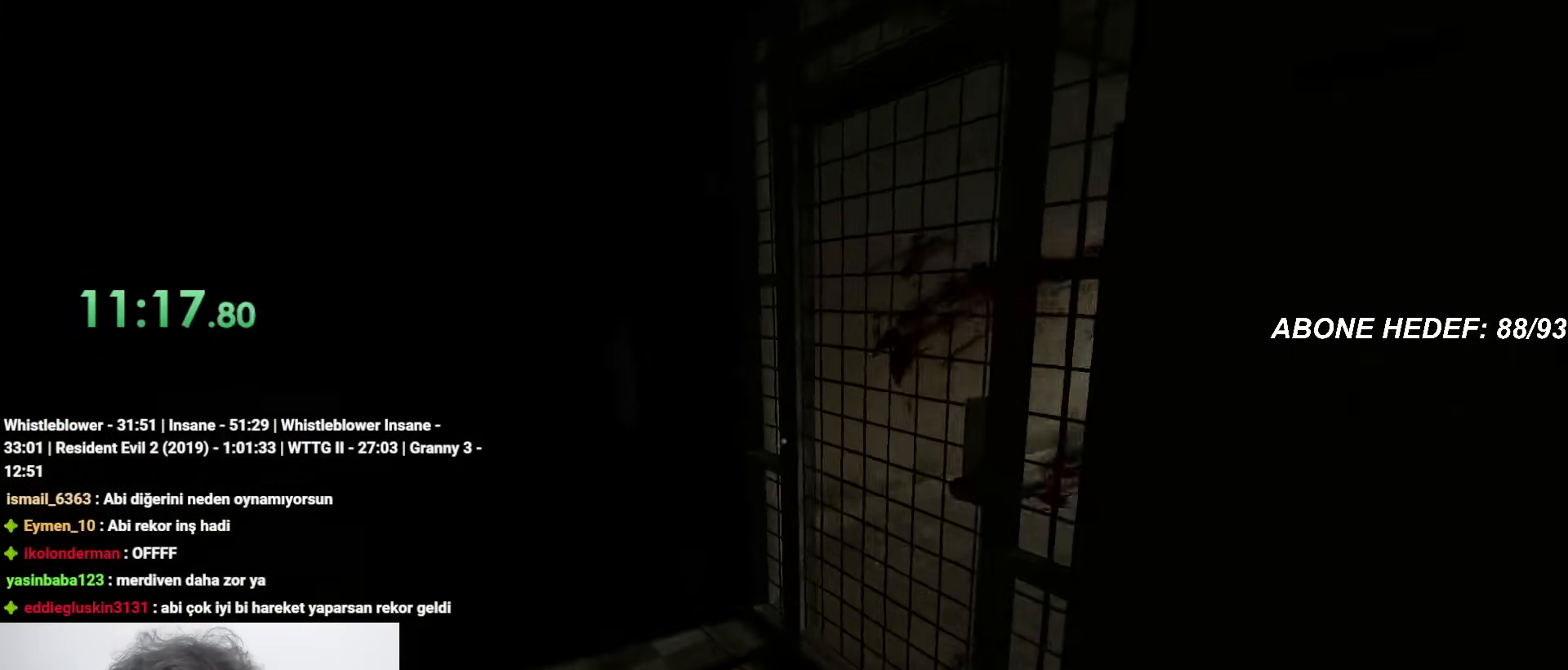
{"keys": ["shift", "w"], "mouse": ["left"], "events": [[167, "mouse_left", "down"]]}
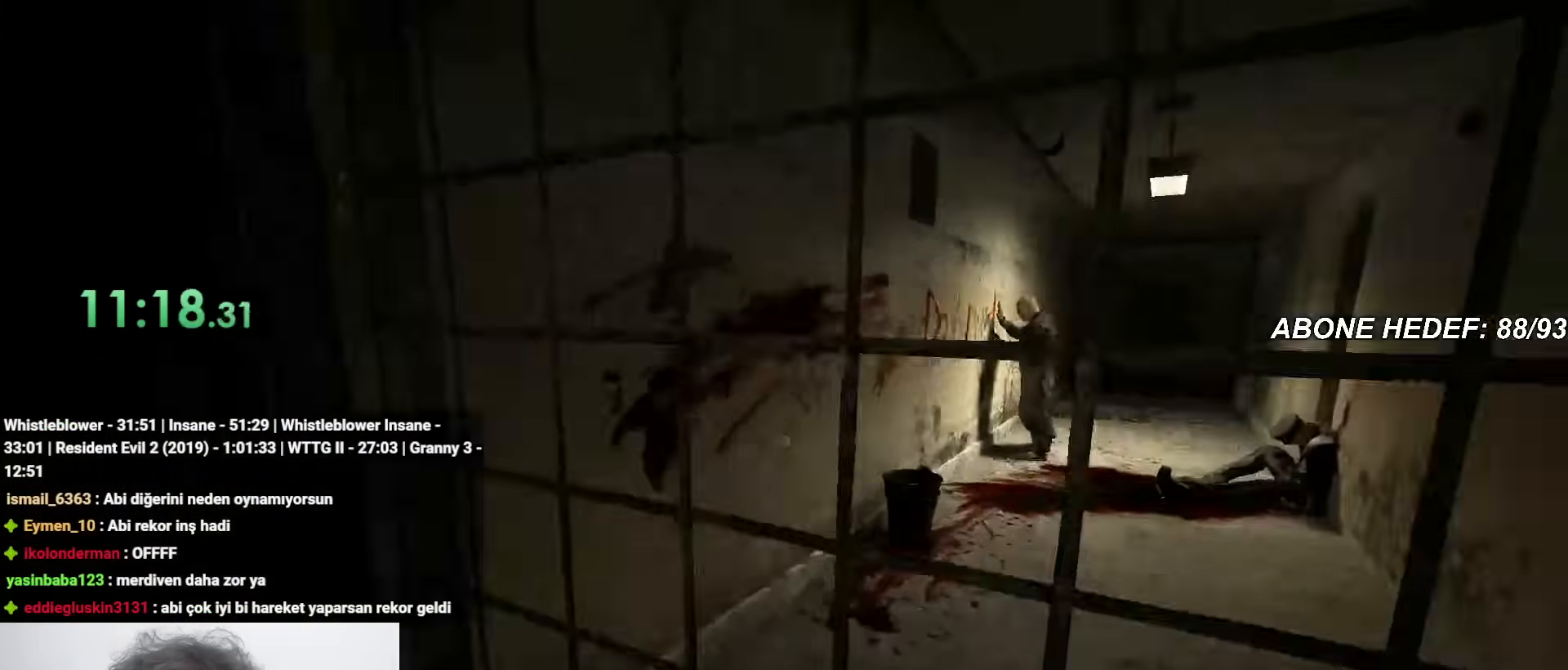
{"keys": ["shift", "w"], "mouse": [], "events": [[133, "mouse_left", "up"]]}
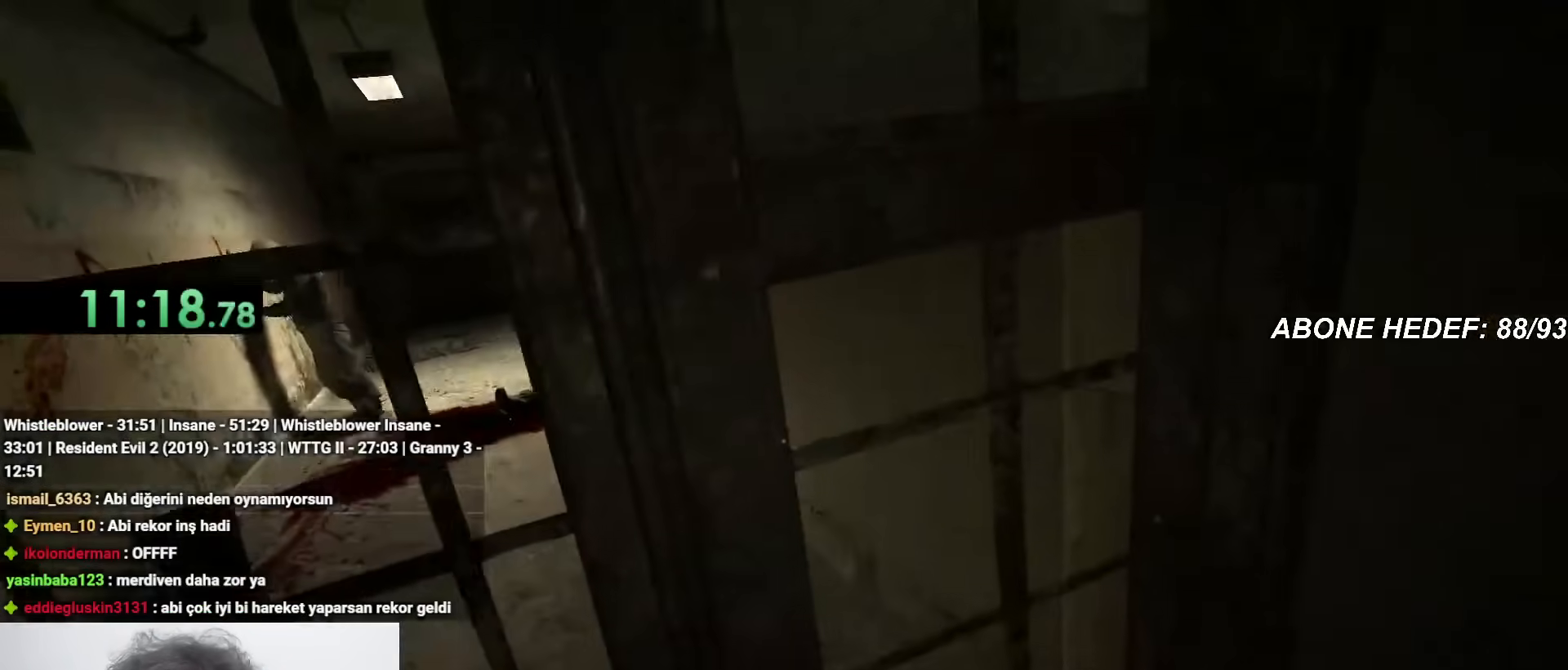
{"keys": ["shift", "w"], "mouse": [], "events": []}
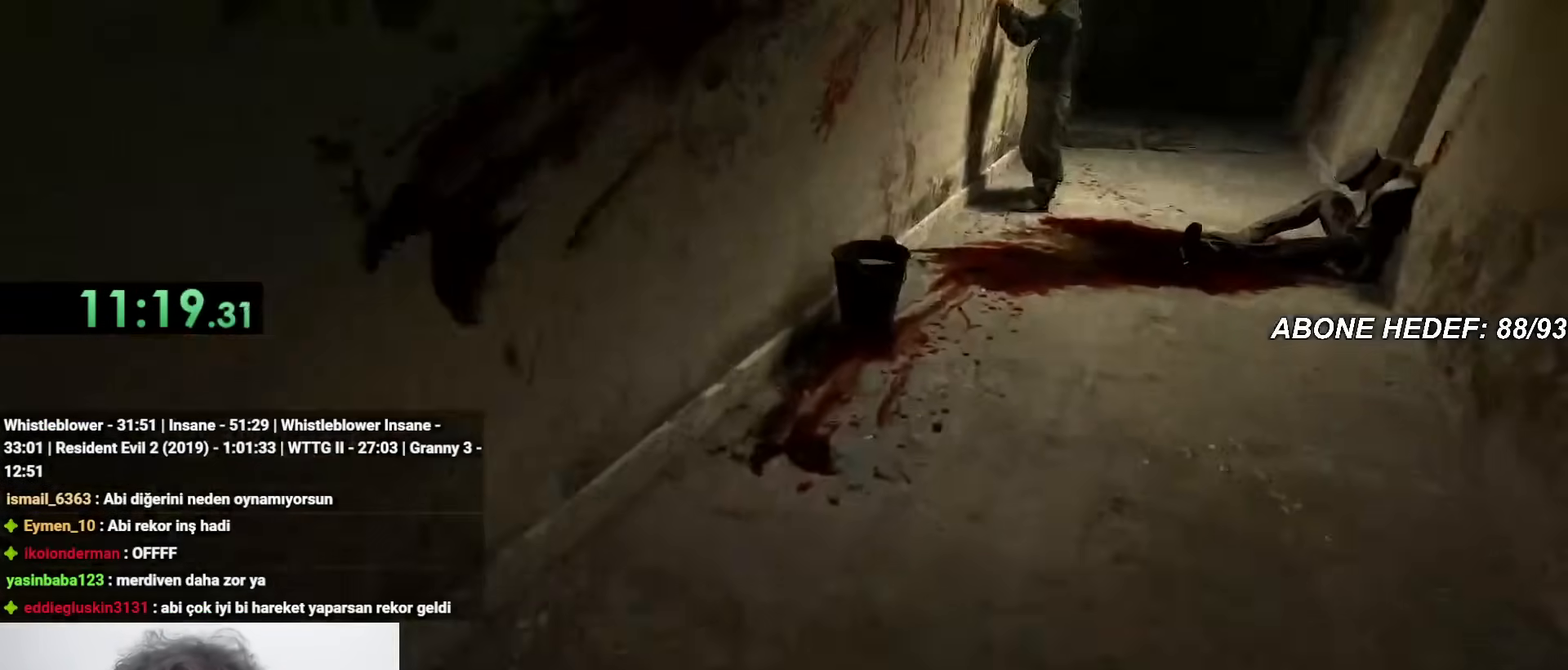
{"keys": ["shift", "w"], "mouse": [], "events": []}
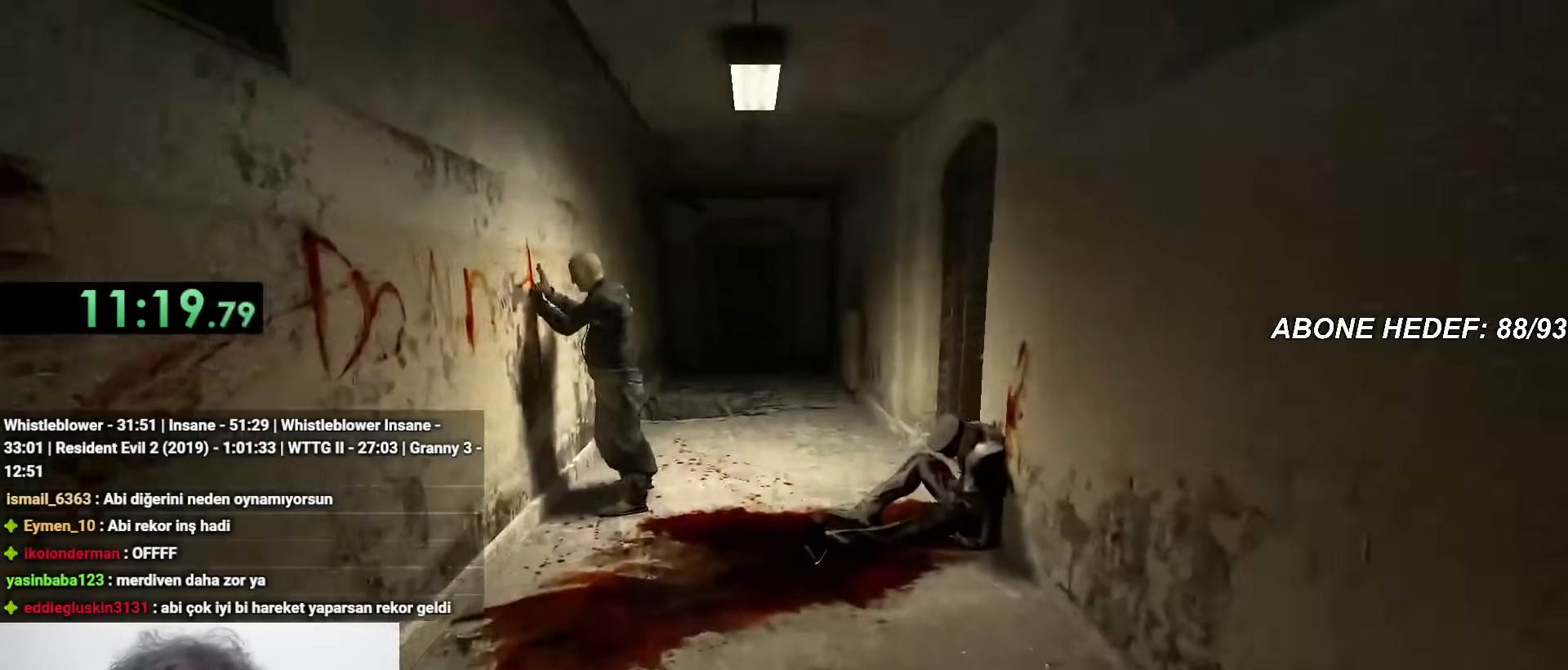
{"keys": ["shift", "w"], "mouse": [], "events": []}
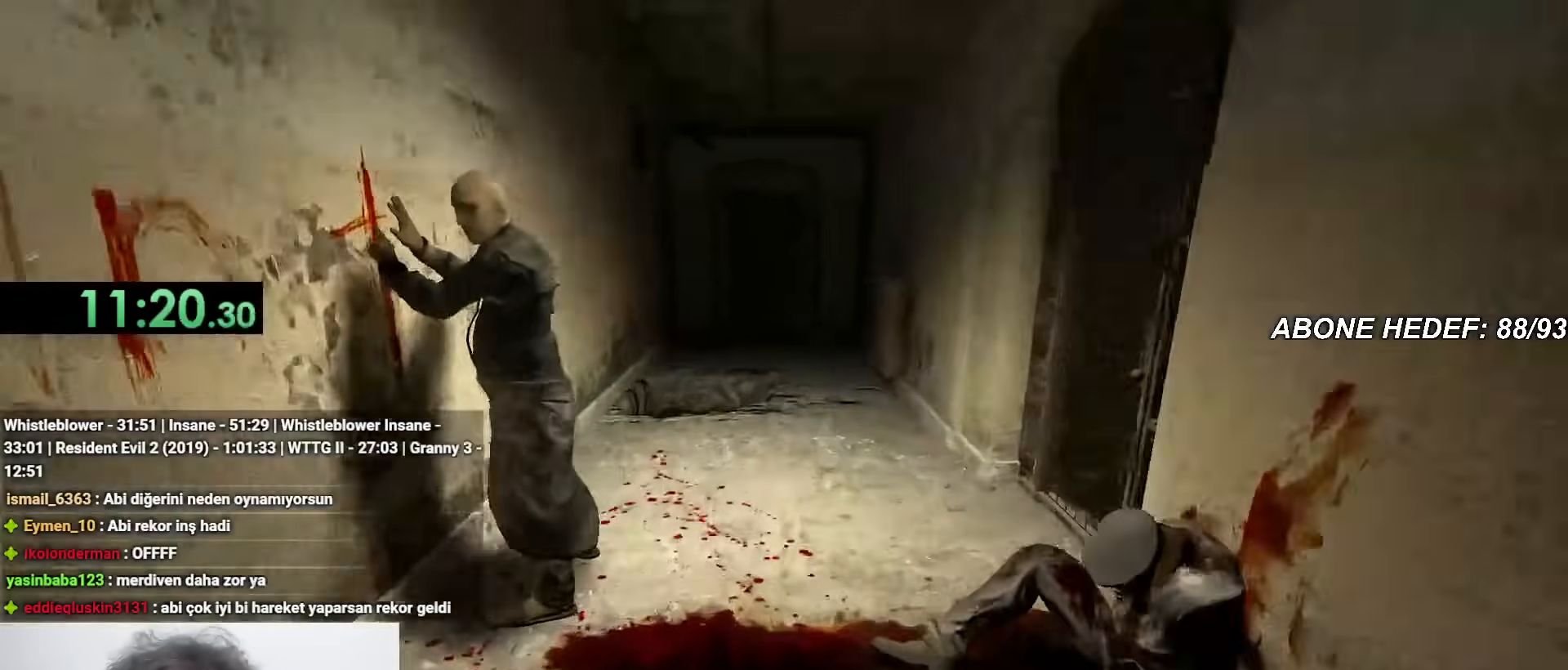
{"keys": ["shift", "w"], "mouse": [], "events": []}
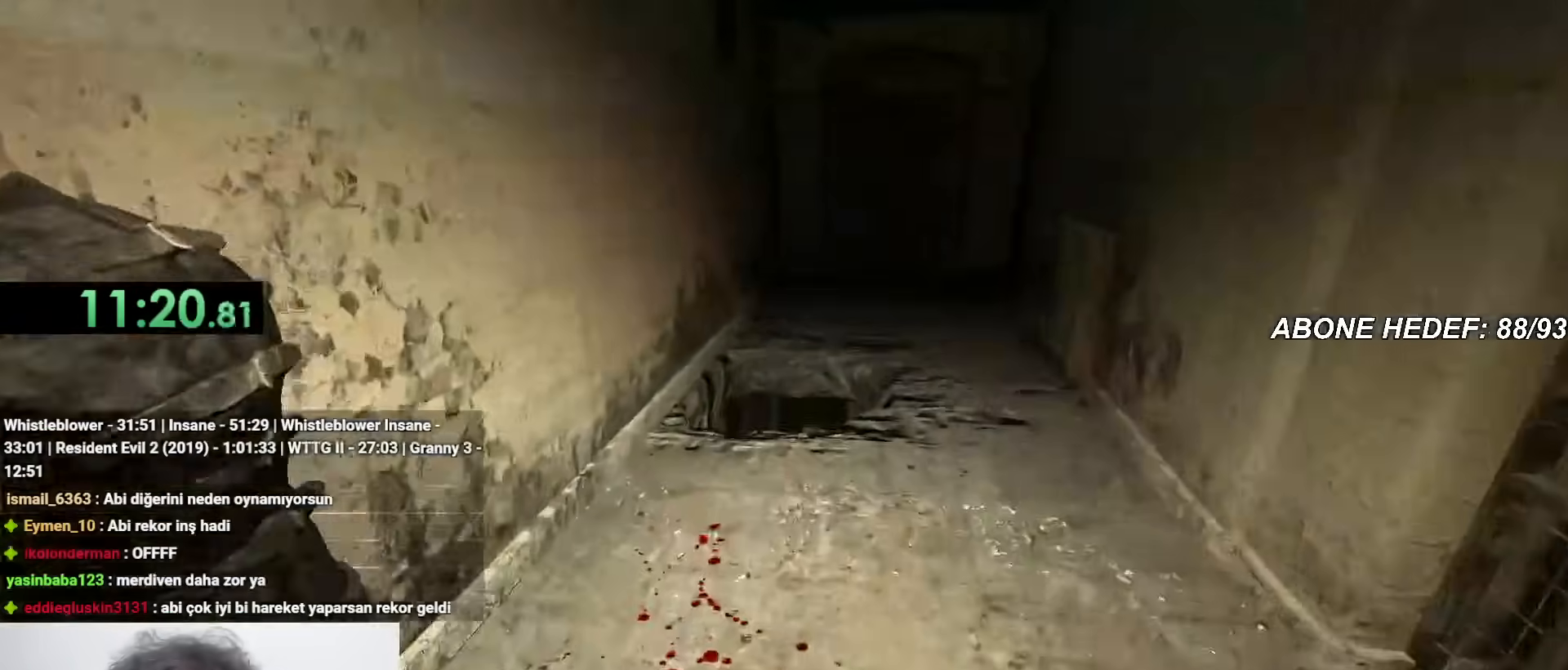
{"keys": ["shift", "space", "w"], "mouse": ["left"], "events": [[367, "space", "down"], [500, "mouse_left", "down"]]}
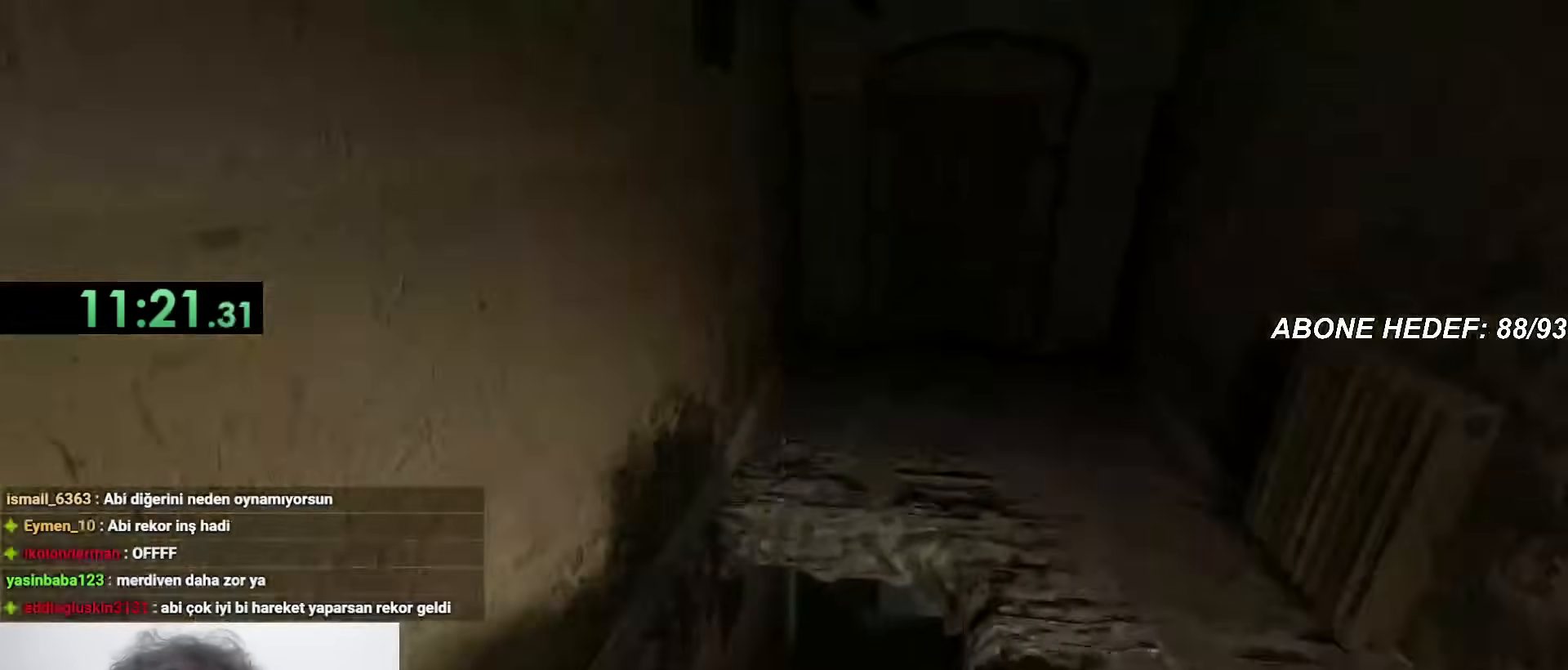
{"keys": ["a", "shift"], "mouse": [], "events": [[133, "mouse_left", "up"], [183, "space", "up"], [233, "a", "down"], [283, "w", "up"]]}